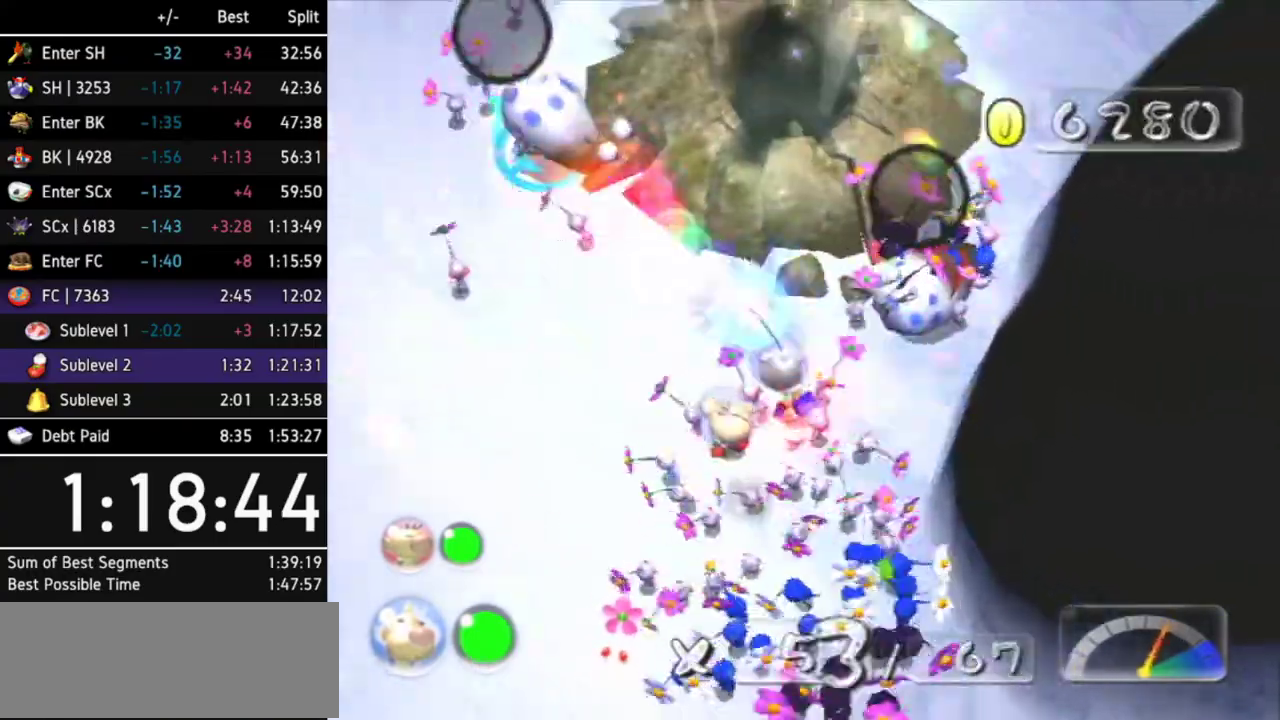
Gameplay with a controller (Nintendo layout); each line is a JSON object with the inputs held at the frame after it. "events" lists button and stick changes between this image and that frame as [ms after this image, input, new state], when the widget could be followed in between. Not read: L3 R3.
{"buttons": ["A"], "left_stick": "up-left", "right_stick": "center", "events": [[467, "A", "down"]]}
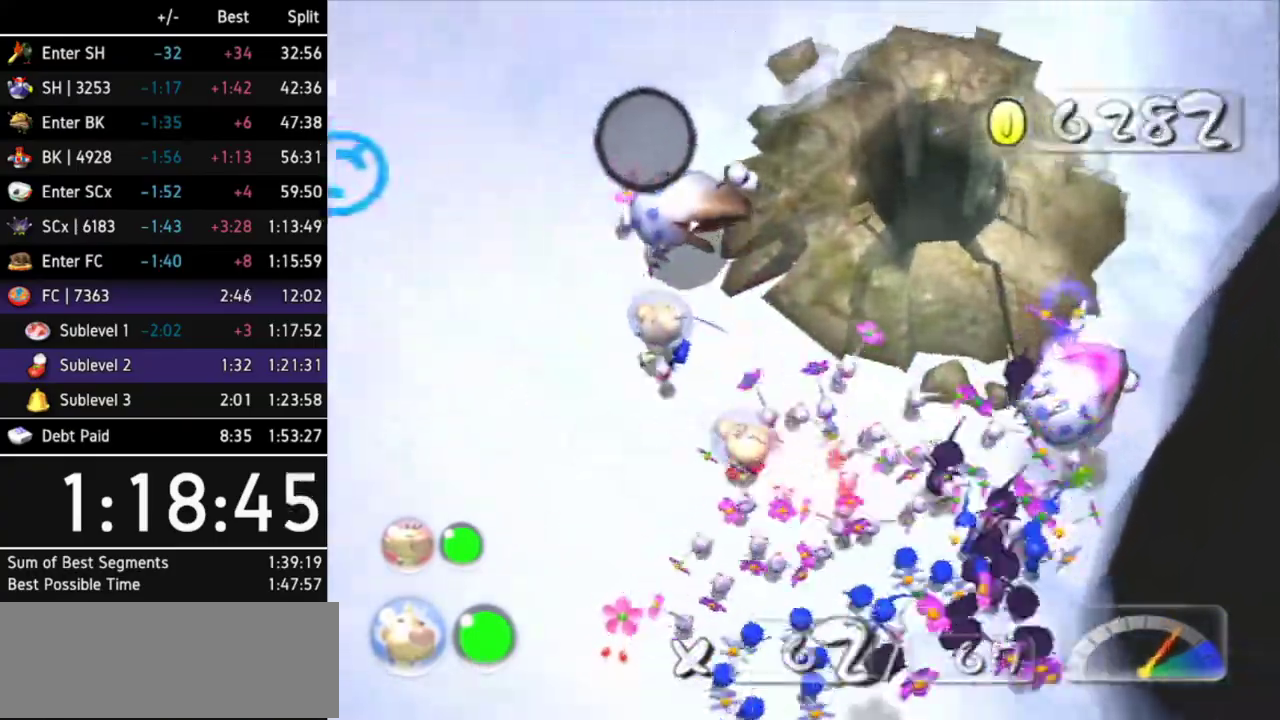
{"buttons": ["A"], "left_stick": "up-right", "right_stick": "center", "events": [[333, "left_stick", "up"], [433, "left_stick", "up-right"]]}
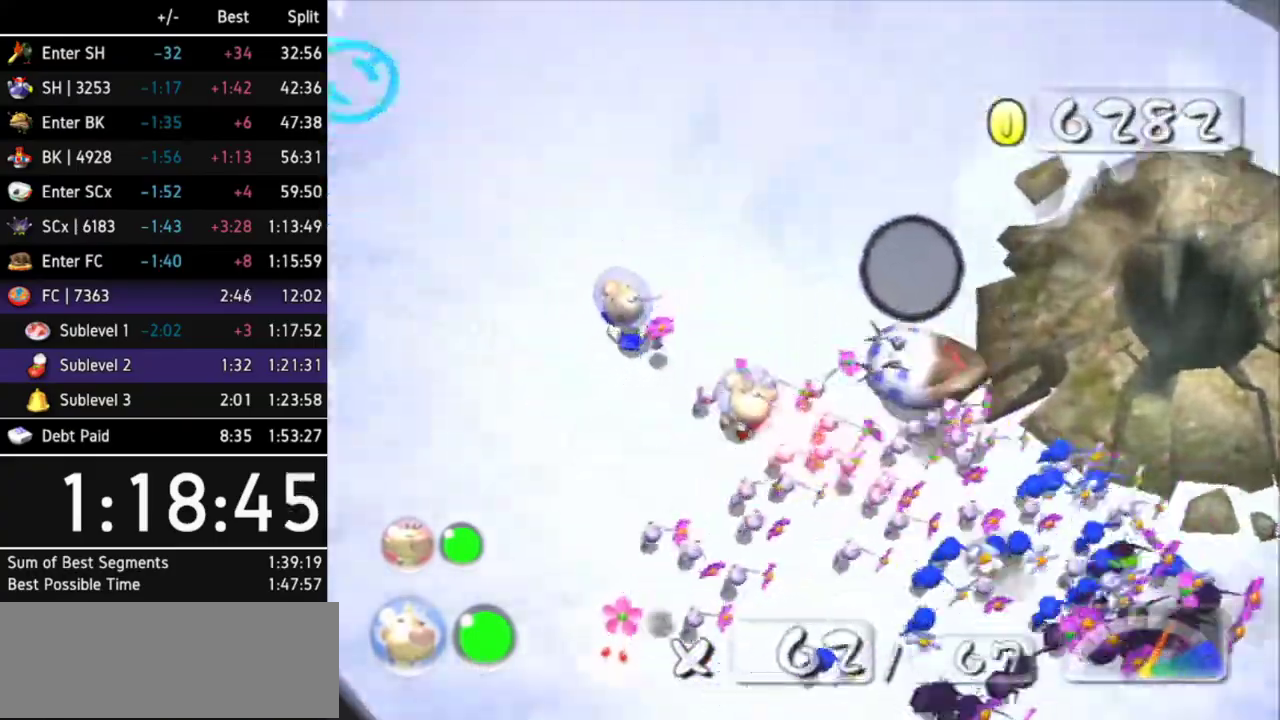
{"buttons": ["A"], "left_stick": "center", "right_stick": "center", "events": [[133, "left_stick", "right"], [400, "left_stick", "center"]]}
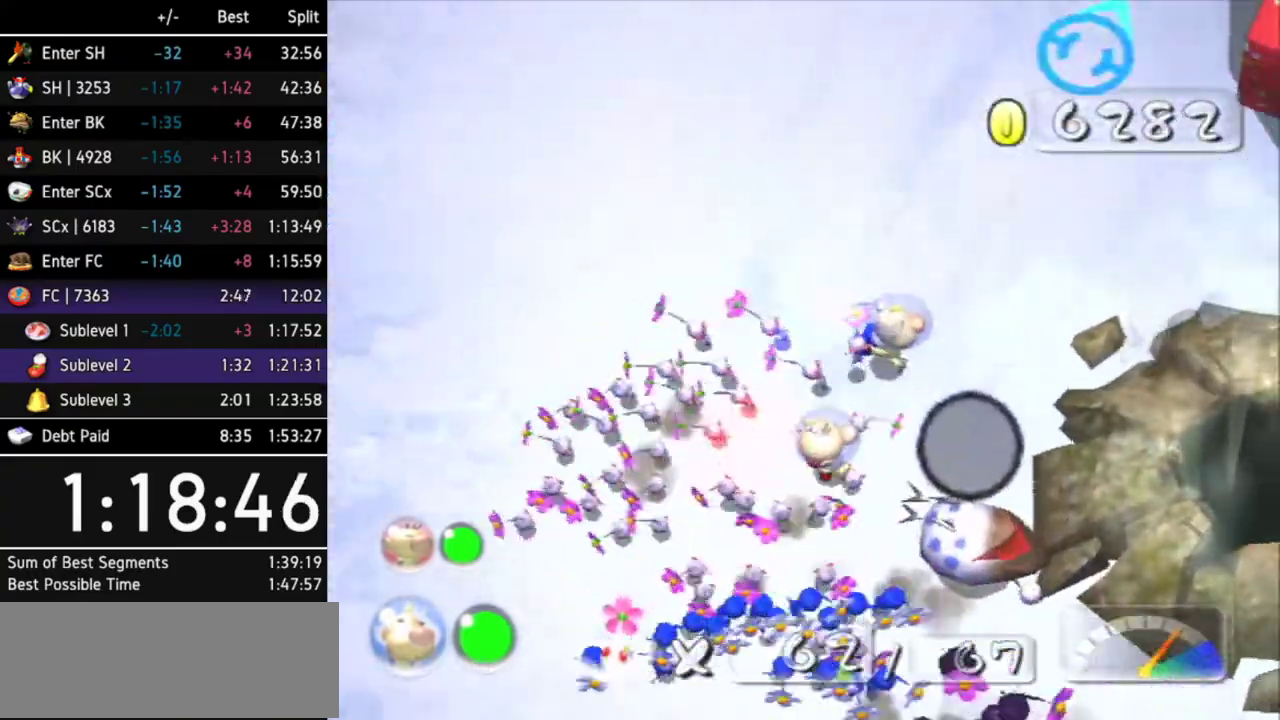
{"buttons": ["A"], "left_stick": "center", "right_stick": "center", "events": [[167, "left_stick", "right"], [267, "left_stick", "center"]]}
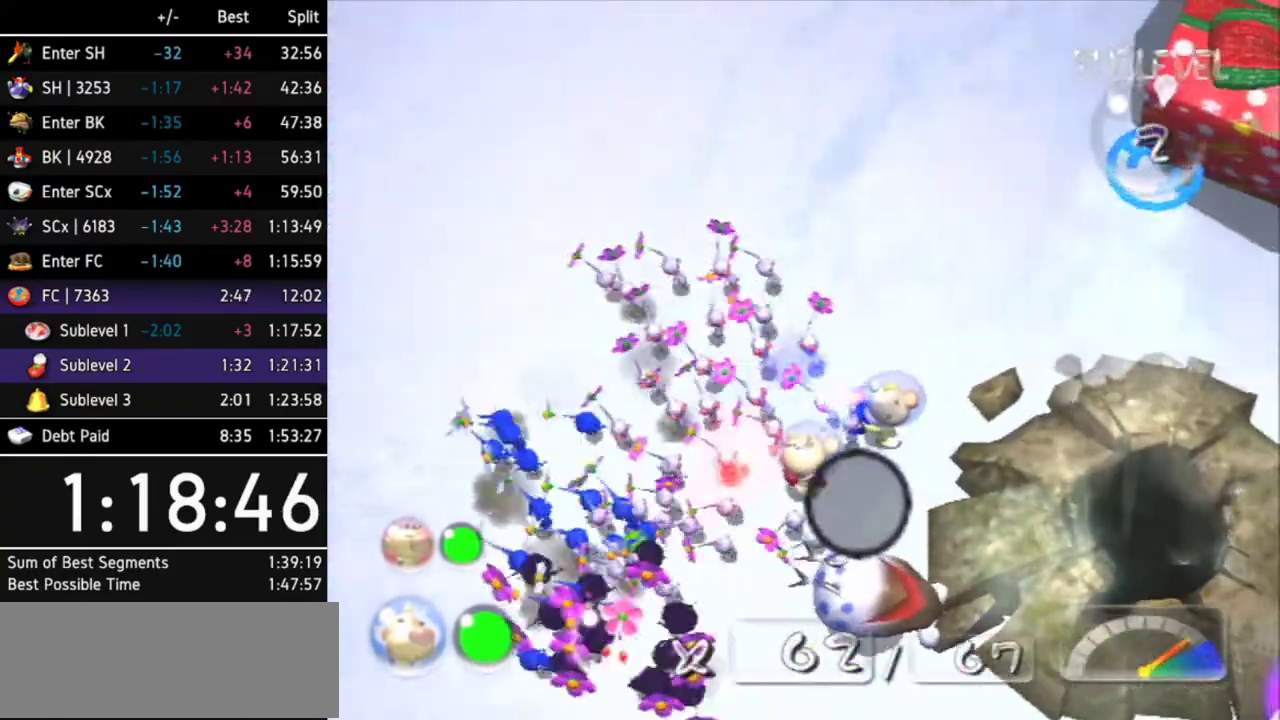
{"buttons": ["A"], "left_stick": "center", "right_stick": "center", "events": [[267, "A", "up"], [367, "A", "down"], [400, "A", "up"], [500, "A", "down"]]}
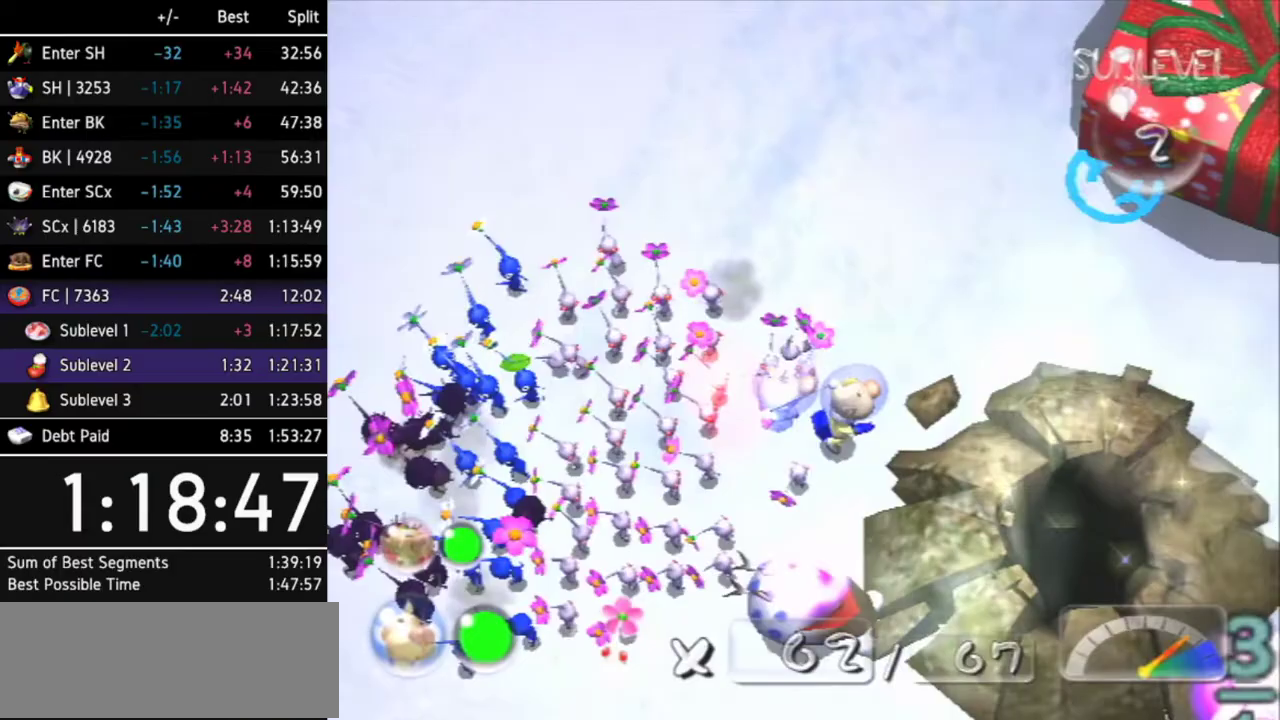
{"buttons": [], "left_stick": "center", "right_stick": "center", "events": [[67, "A", "up"], [133, "A", "down"], [167, "A", "up"], [233, "A", "down"], [300, "A", "up"]]}
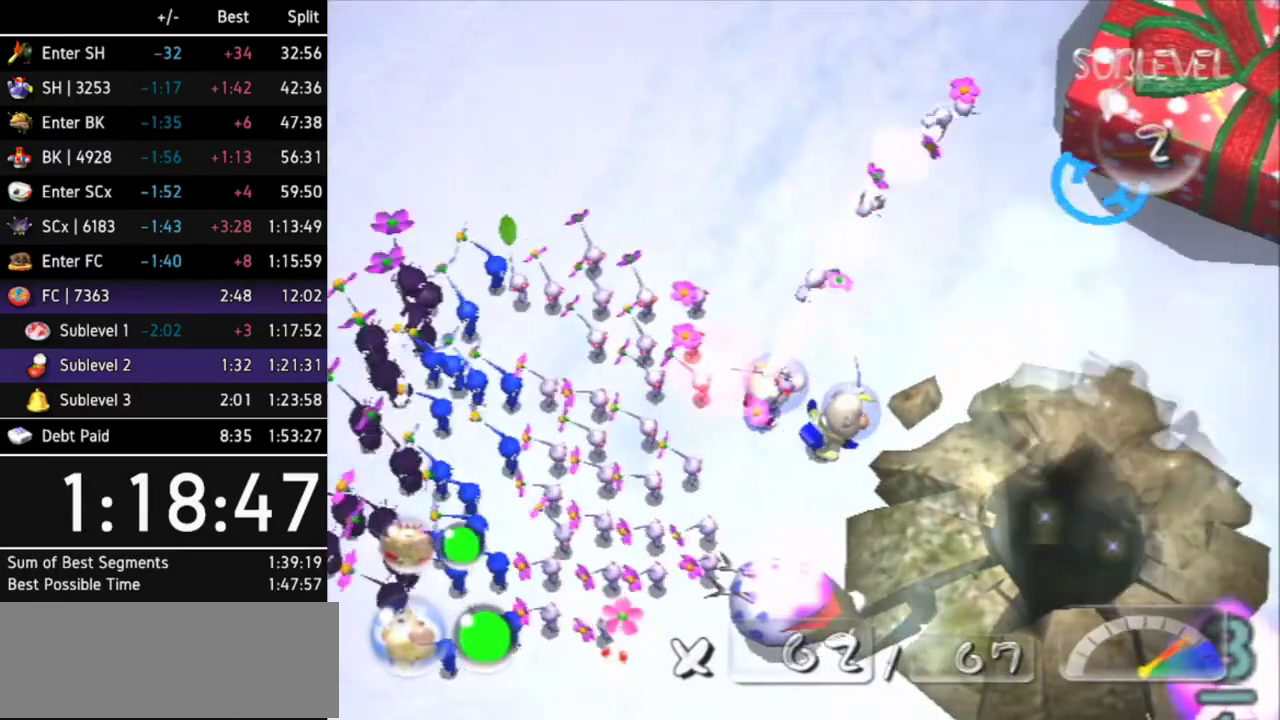
{"buttons": ["A"], "left_stick": "center", "right_stick": "center", "events": [[233, "A", "down"], [367, "DPAD_LEFT", "down"], [500, "DPAD_LEFT", "up"]]}
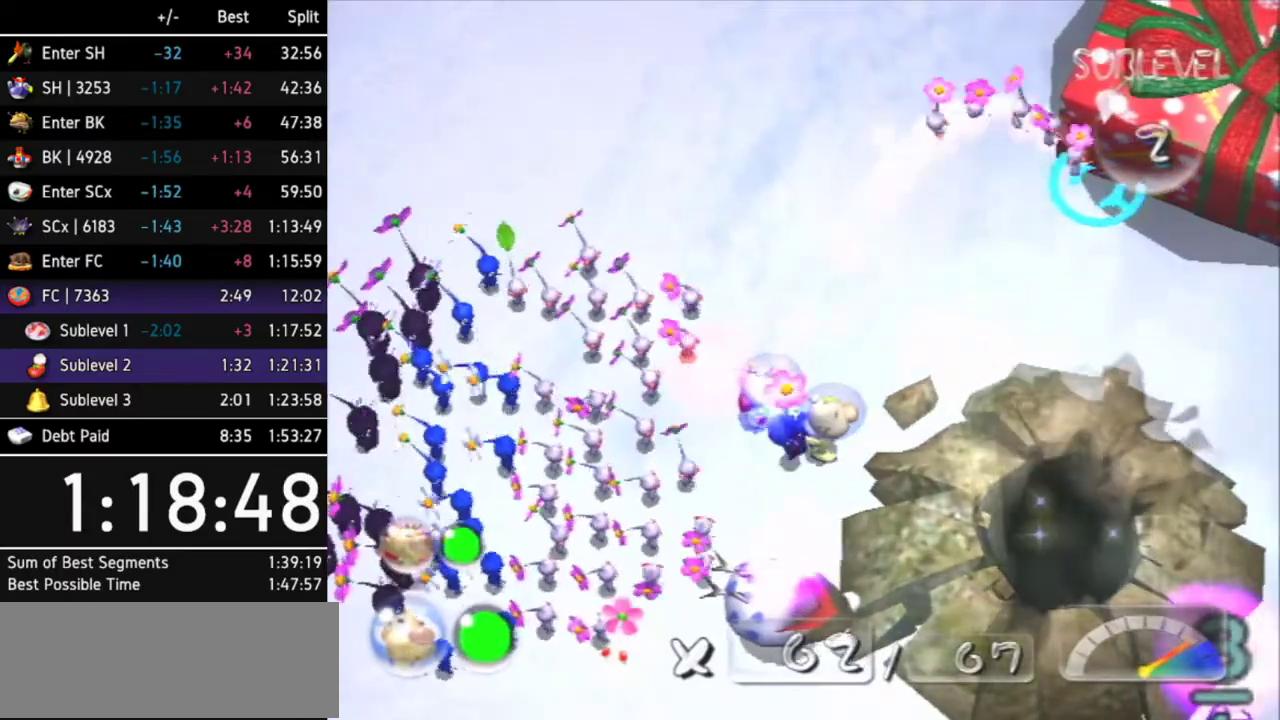
{"buttons": ["A"], "left_stick": "center", "right_stick": "center", "events": [[333, "DPAD_LEFT", "down"], [500, "DPAD_LEFT", "up"]]}
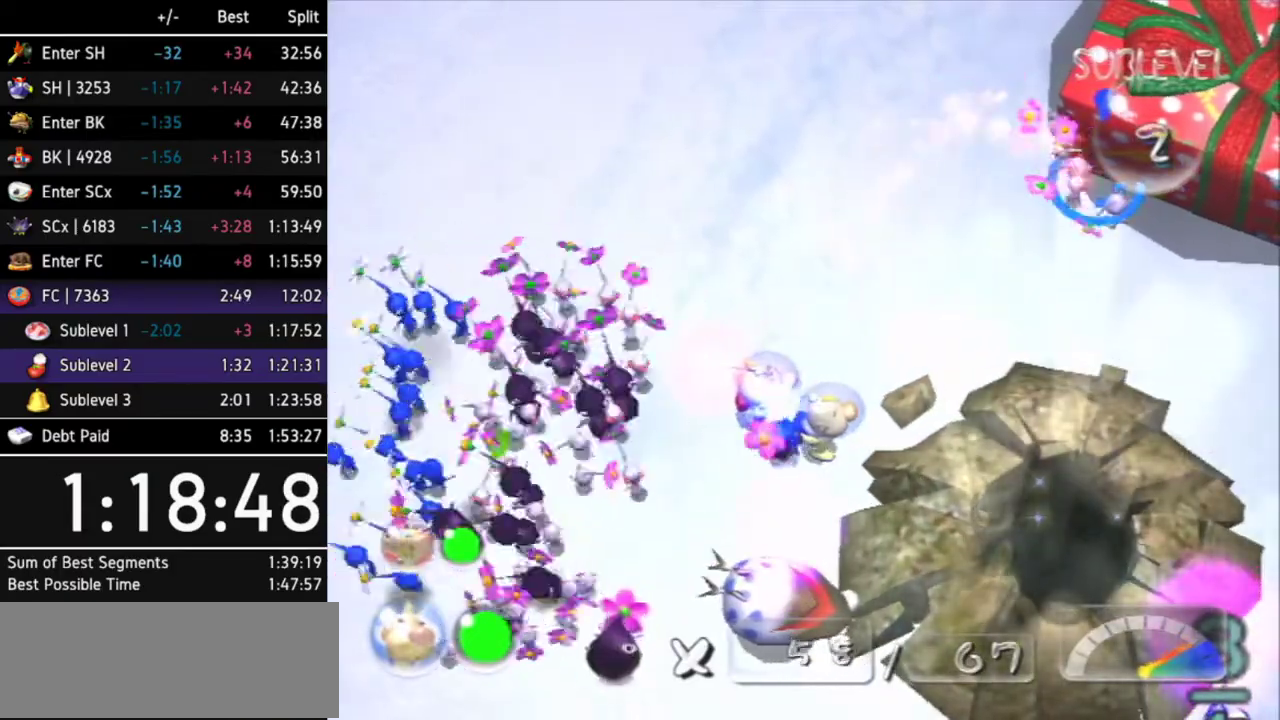
{"buttons": ["A"], "left_stick": "center", "right_stick": "center"}
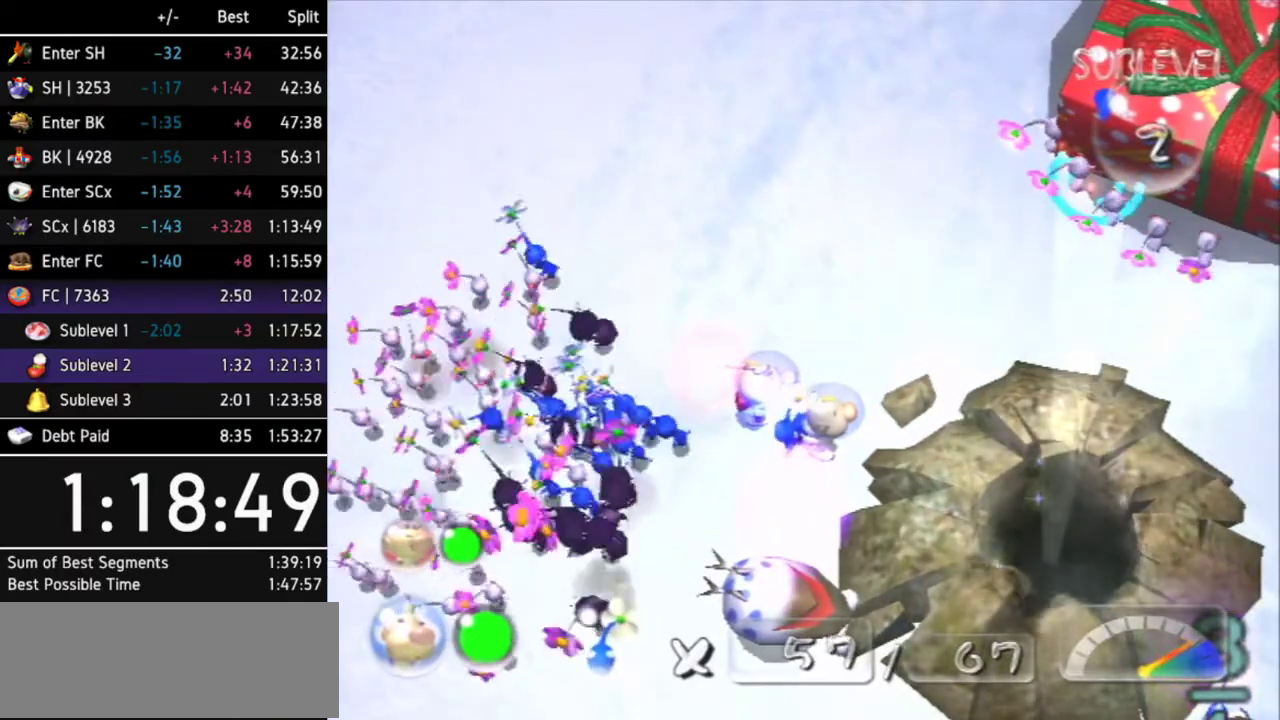
{"buttons": [], "left_stick": "center", "right_stick": "center", "events": [[433, "A", "up"]]}
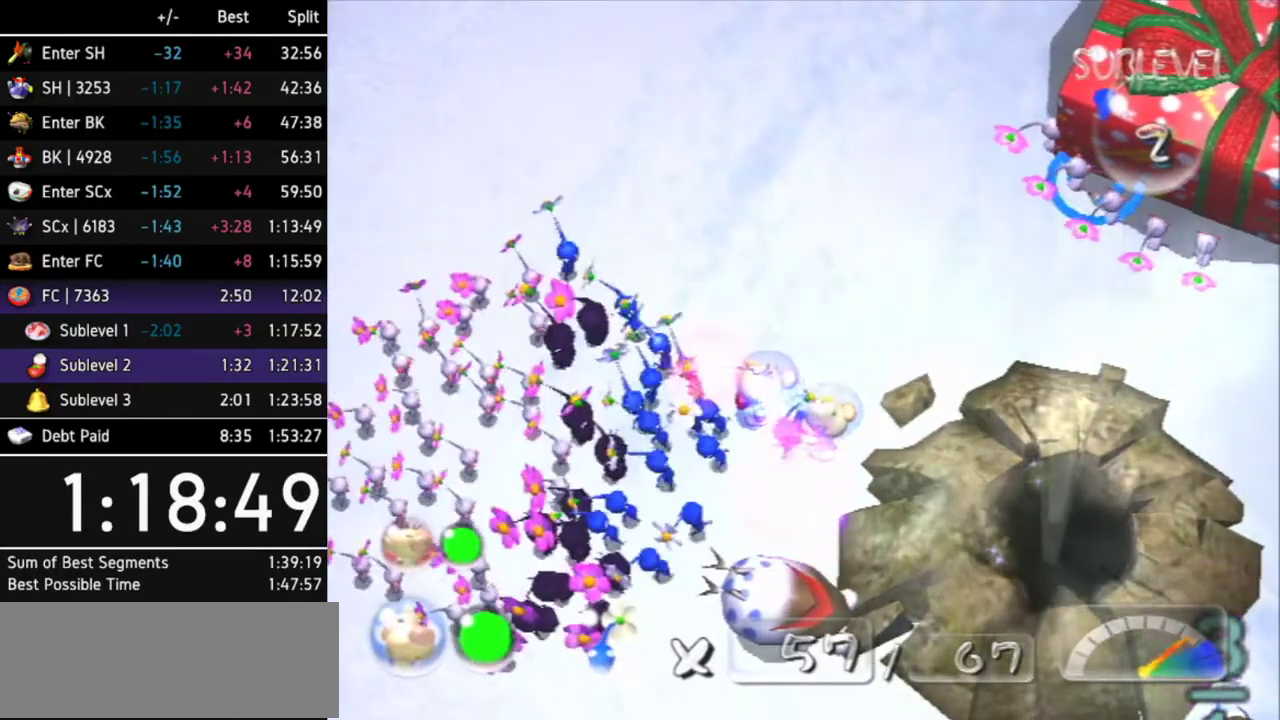
{"buttons": [], "left_stick": "center", "right_stick": "center", "events": [[33, "A", "down"], [67, "A", "up"], [167, "A", "down"], [233, "A", "up"], [300, "A", "down"], [367, "A", "up"], [433, "A", "down"], [467, "A", "up"]]}
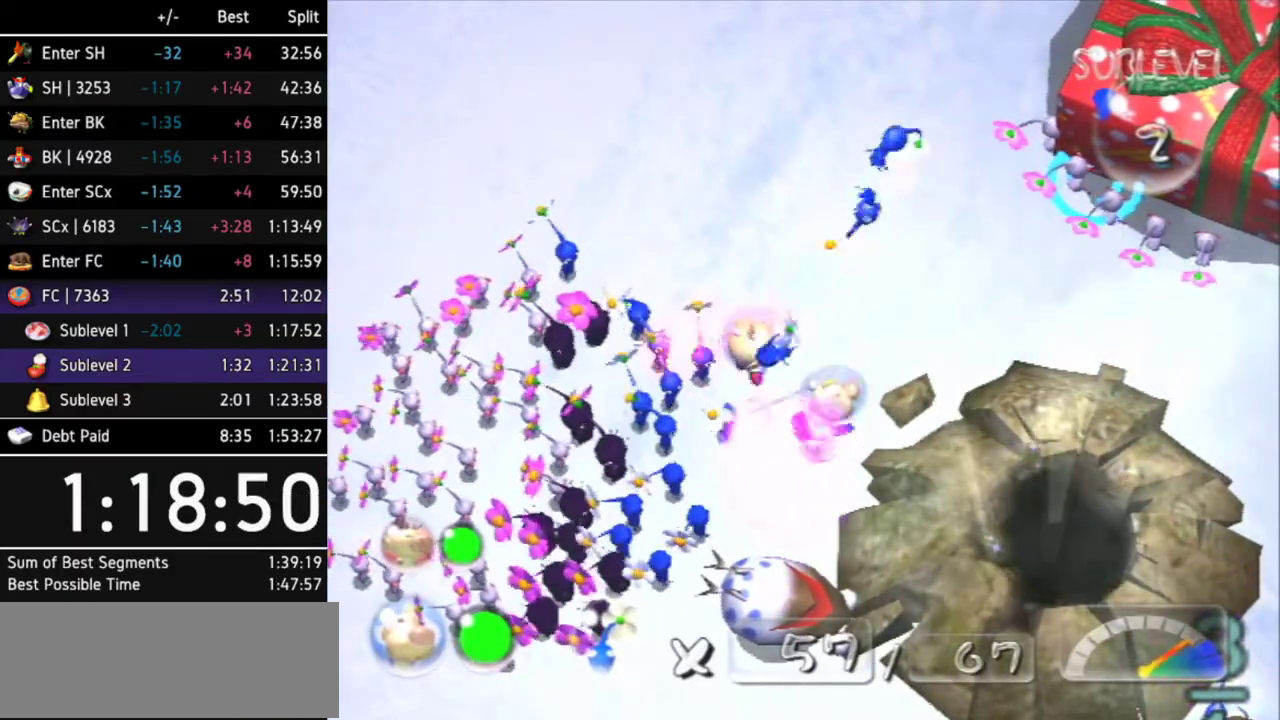
{"buttons": [], "left_stick": "center", "right_stick": "center", "events": [[100, "A", "down"], [133, "A", "up"], [233, "A", "down"], [300, "A", "up"], [367, "A", "down"], [433, "A", "up"]]}
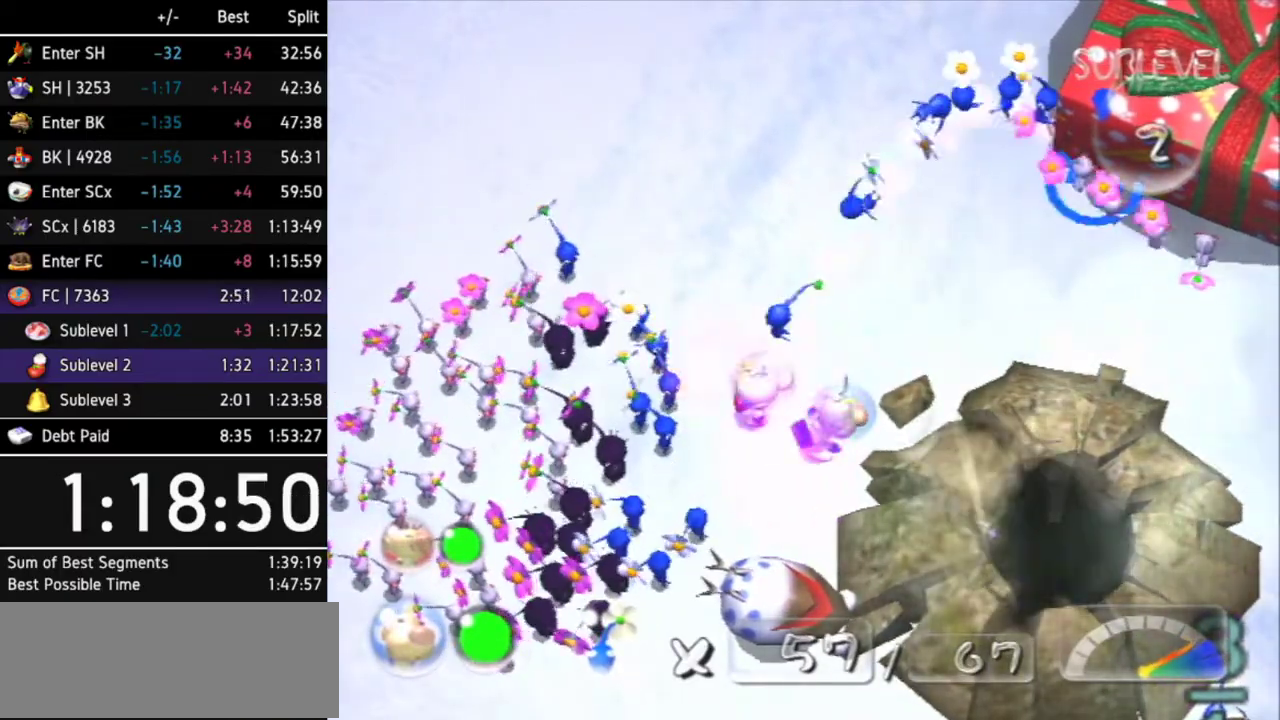
{"buttons": [], "left_stick": "center", "right_stick": "center", "events": [[33, "A", "down"], [67, "A", "up"], [167, "A", "down"], [200, "A", "up"], [267, "A", "down"], [367, "A", "up"], [433, "A", "down"], [467, "A", "up"]]}
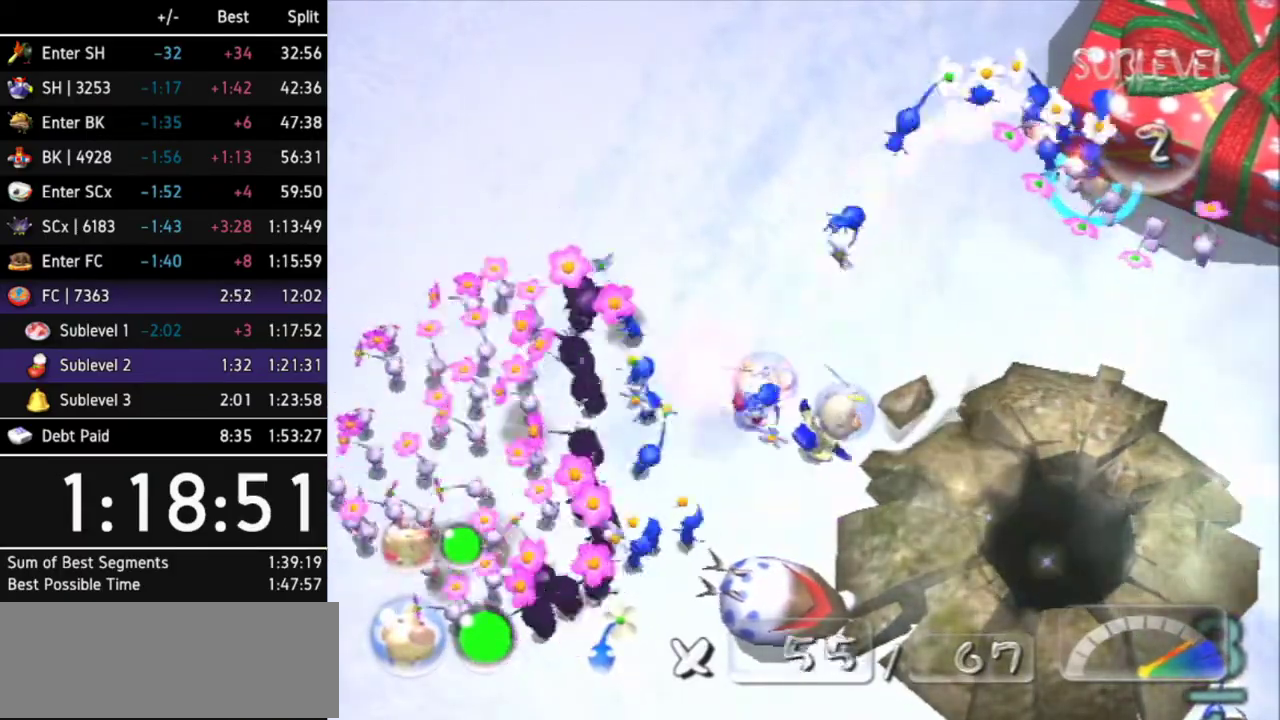
{"buttons": [], "left_stick": "left", "right_stick": "center", "events": [[67, "A", "down"], [133, "A", "up"], [367, "left_stick", "left"]]}
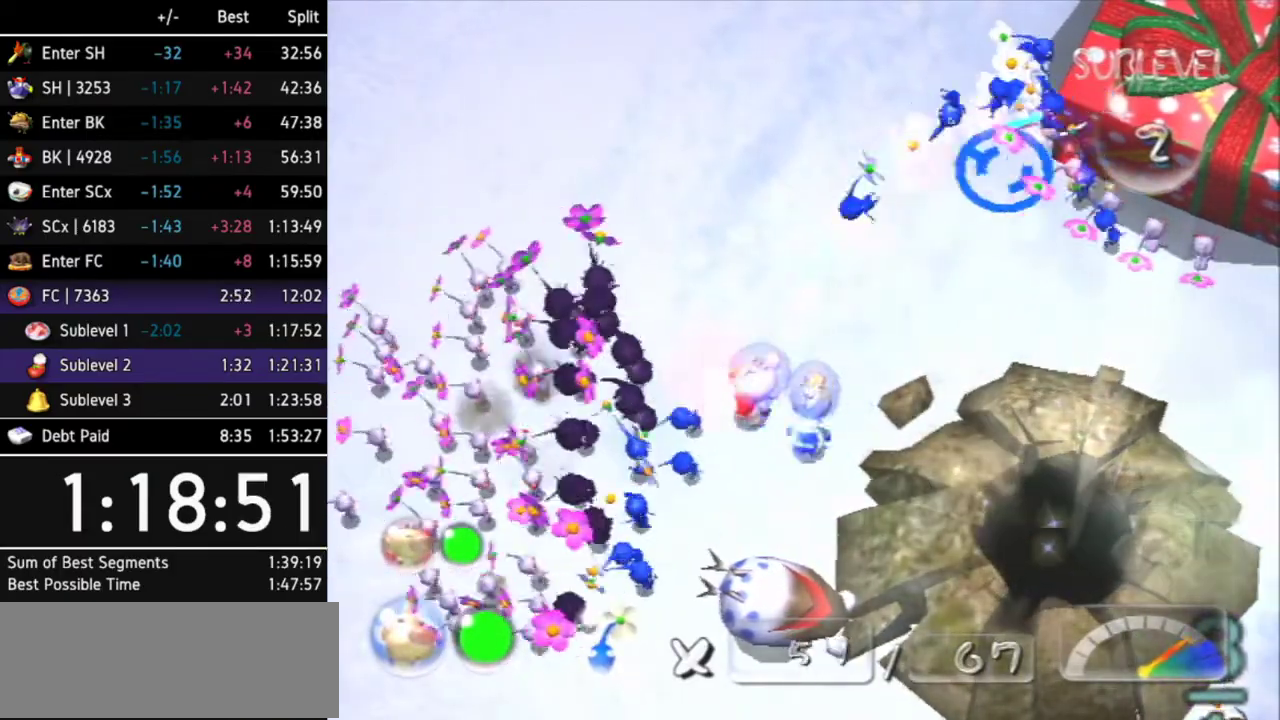
{"buttons": [], "left_stick": "left", "right_stick": "center"}
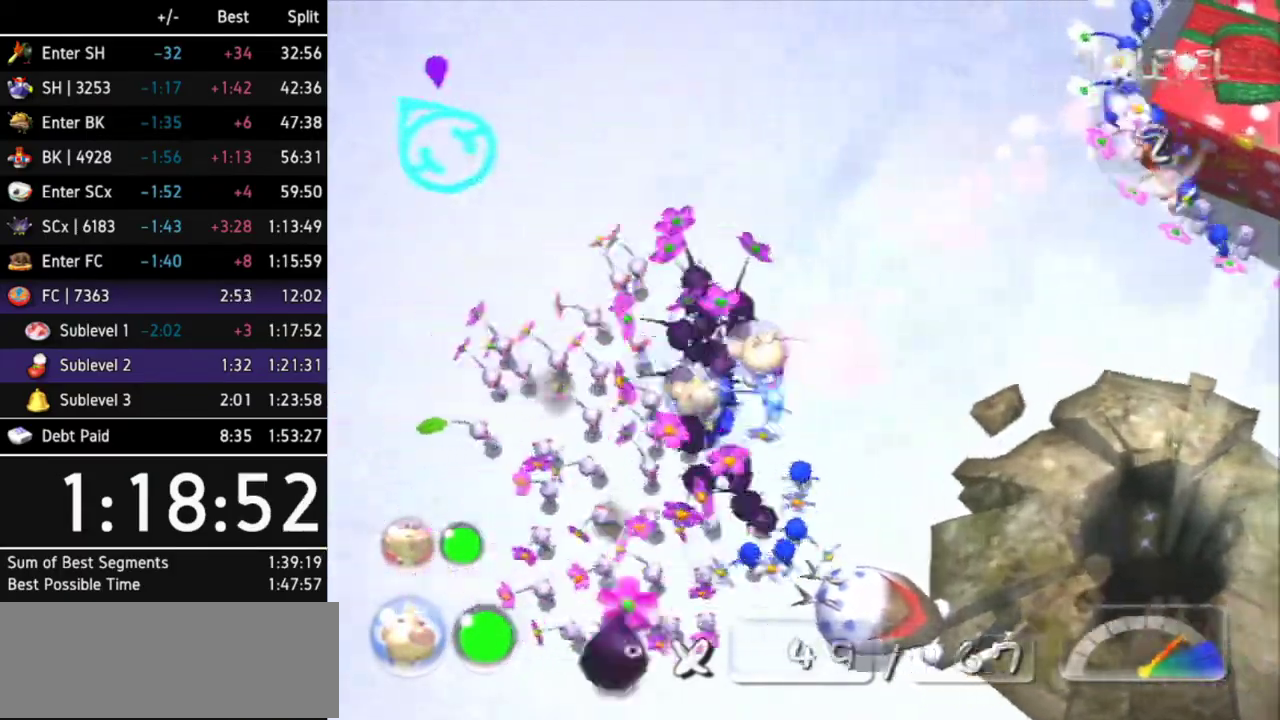
{"buttons": ["A"], "left_stick": "up-left", "right_stick": "center"}
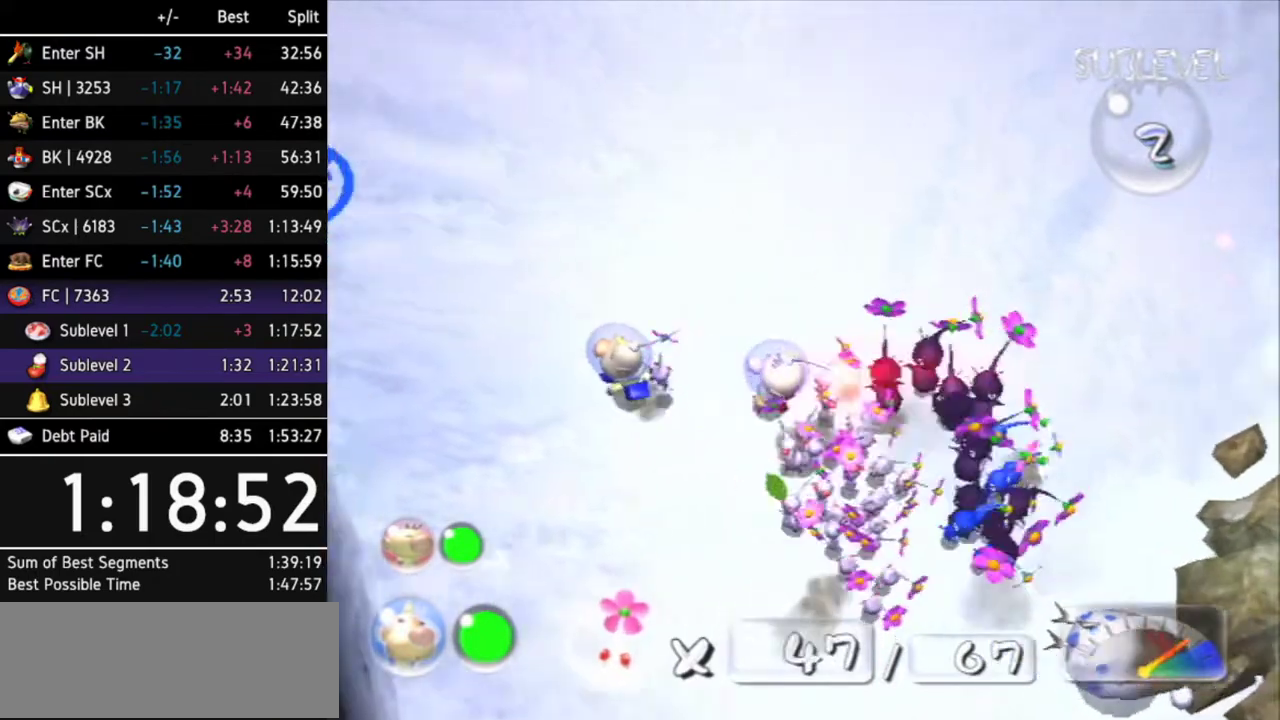
{"buttons": ["A"], "left_stick": "up-right", "right_stick": "center", "events": [[67, "left_stick", "center"], [433, "left_stick", "up-right"]]}
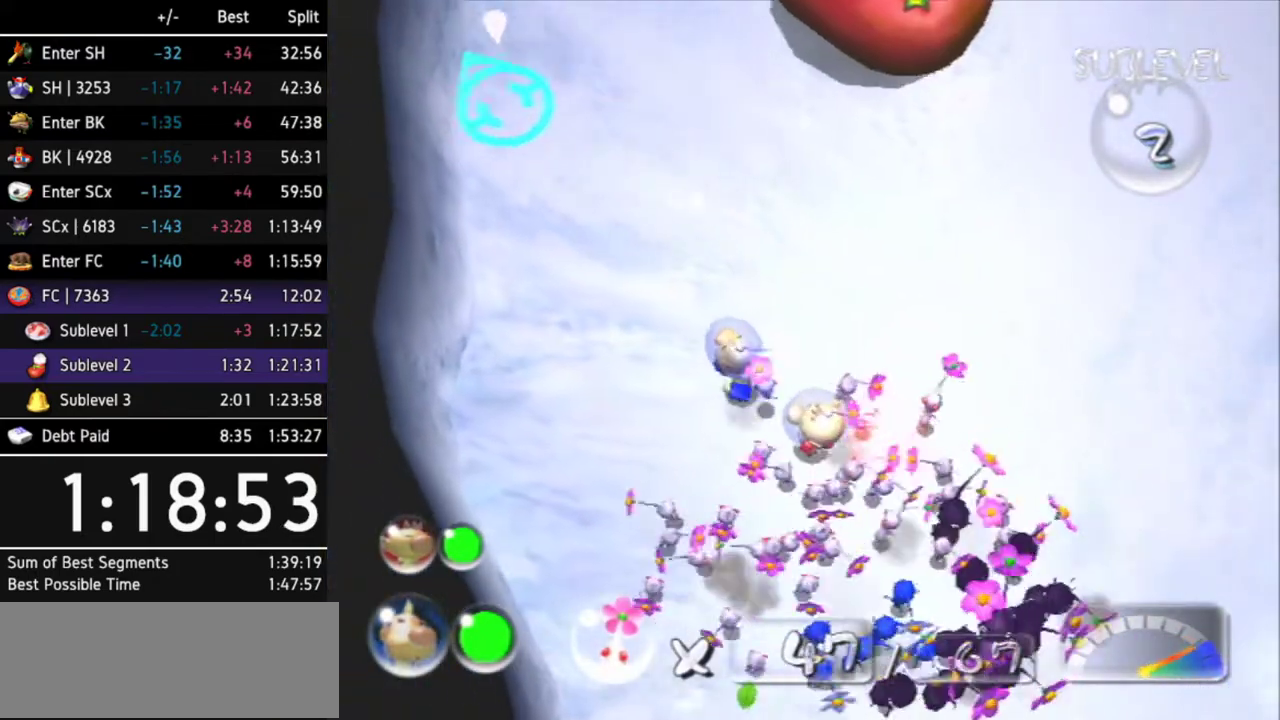
{"buttons": [], "left_stick": "center", "right_stick": "center", "events": [[100, "left_stick", "center"], [300, "left_stick", "right"], [400, "left_stick", "center"], [500, "A", "up"]]}
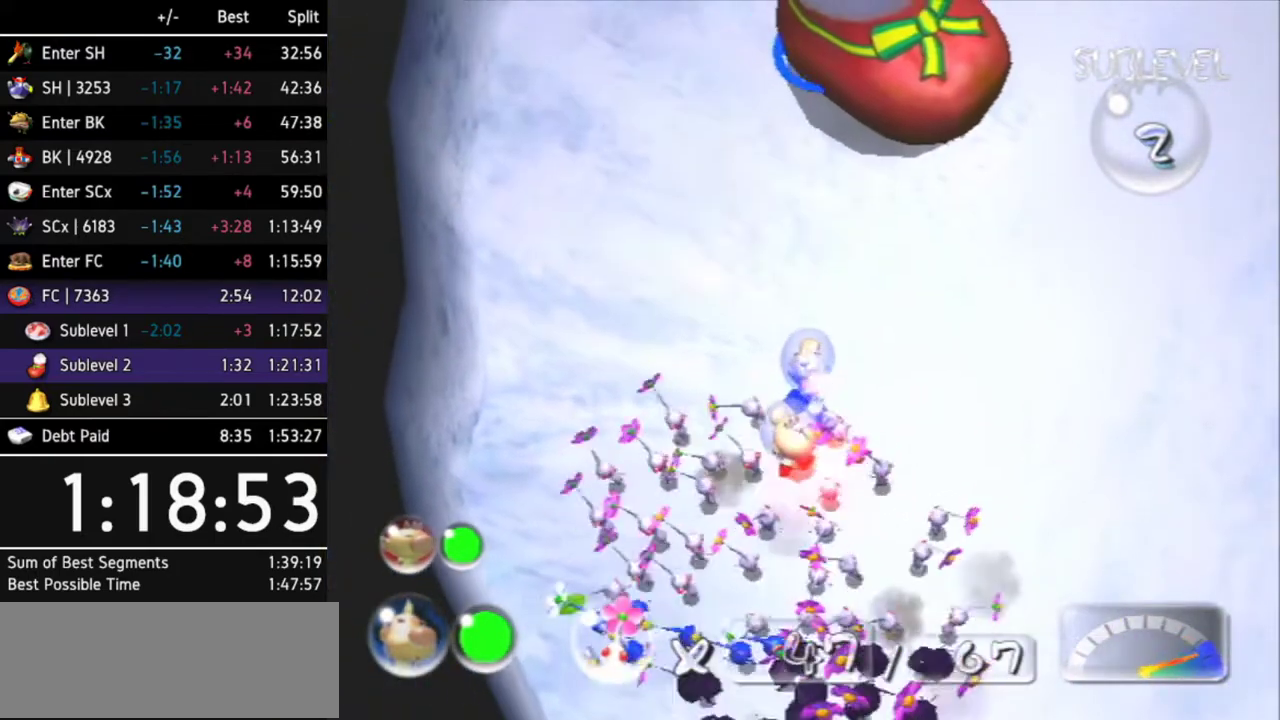
{"buttons": ["A"], "left_stick": "center", "right_stick": "center", "events": [[67, "A", "down"], [133, "A", "up"], [200, "A", "down"], [233, "A", "up"], [333, "A", "down"], [400, "A", "up"], [467, "A", "down"]]}
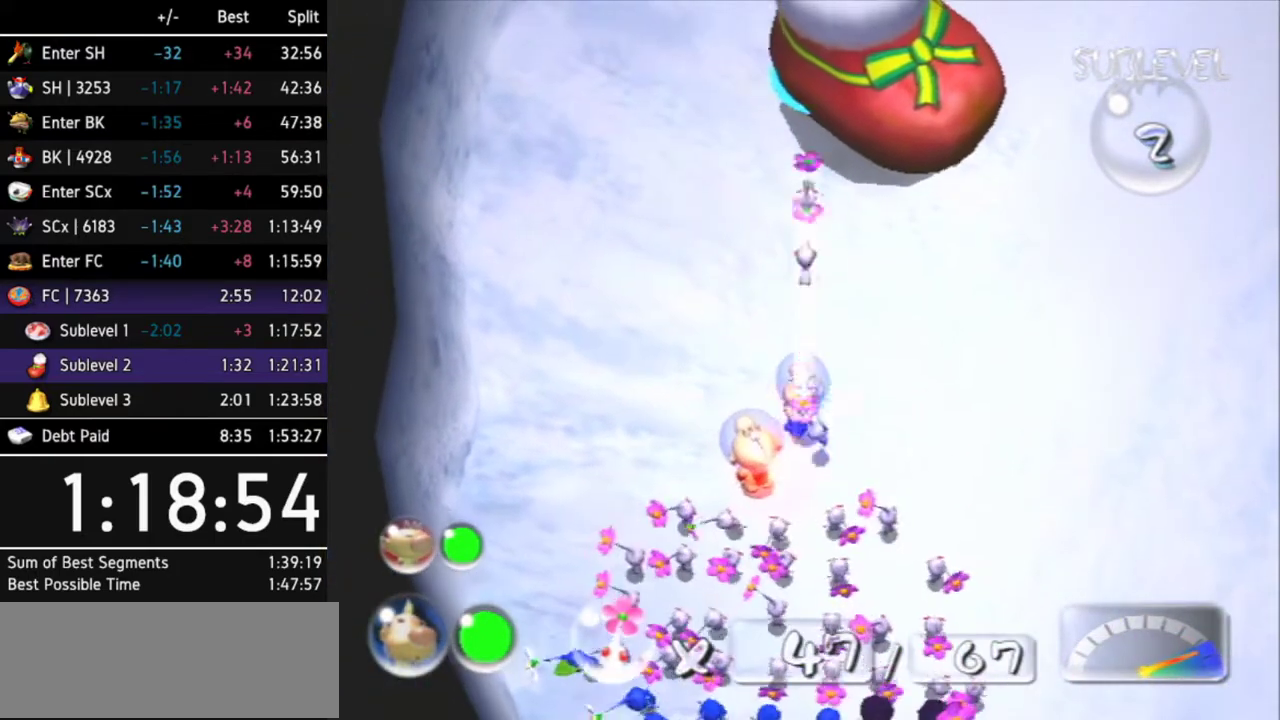
{"buttons": ["A"], "left_stick": "center", "right_stick": "center", "events": [[33, "A", "up"], [100, "A", "down"], [167, "A", "up"], [233, "A", "down"], [300, "A", "up"], [333, "A", "down"], [400, "A", "up"], [500, "A", "down"]]}
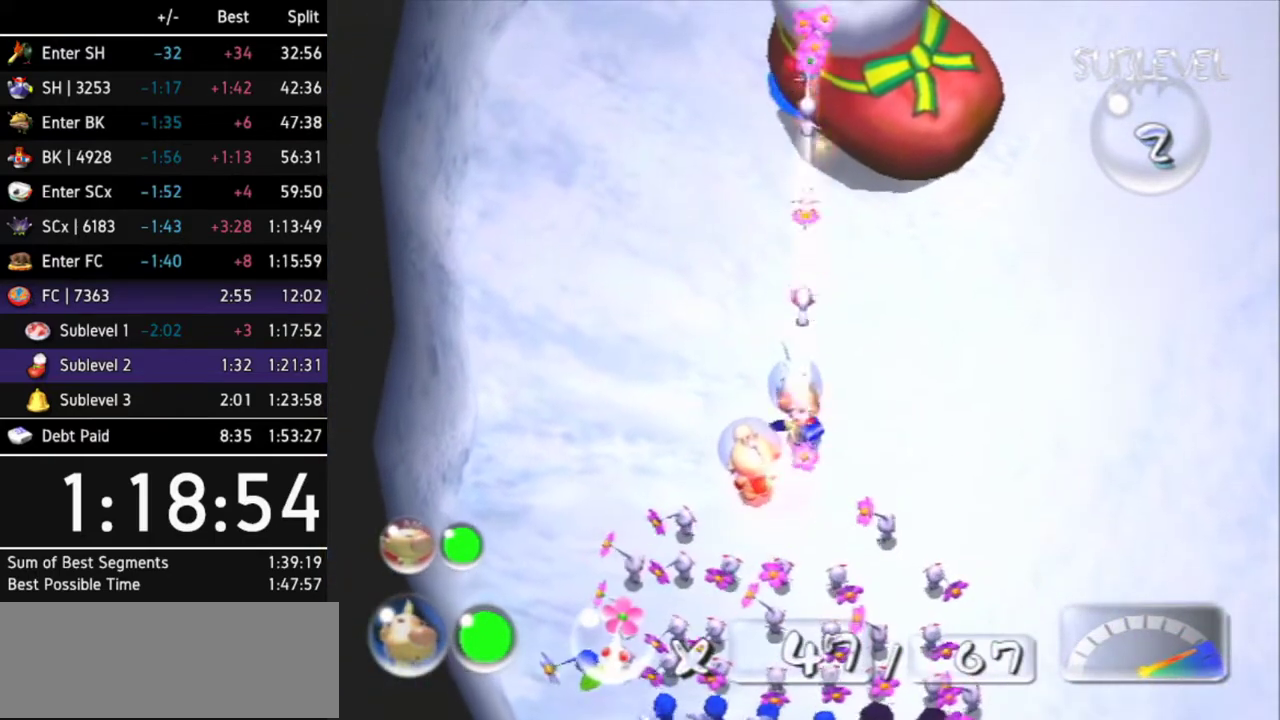
{"buttons": ["A"], "left_stick": "center", "right_stick": "center", "events": [[33, "A", "up"], [133, "A", "down"], [200, "A", "up"], [300, "A", "down"], [367, "A", "up"], [433, "A", "down"]]}
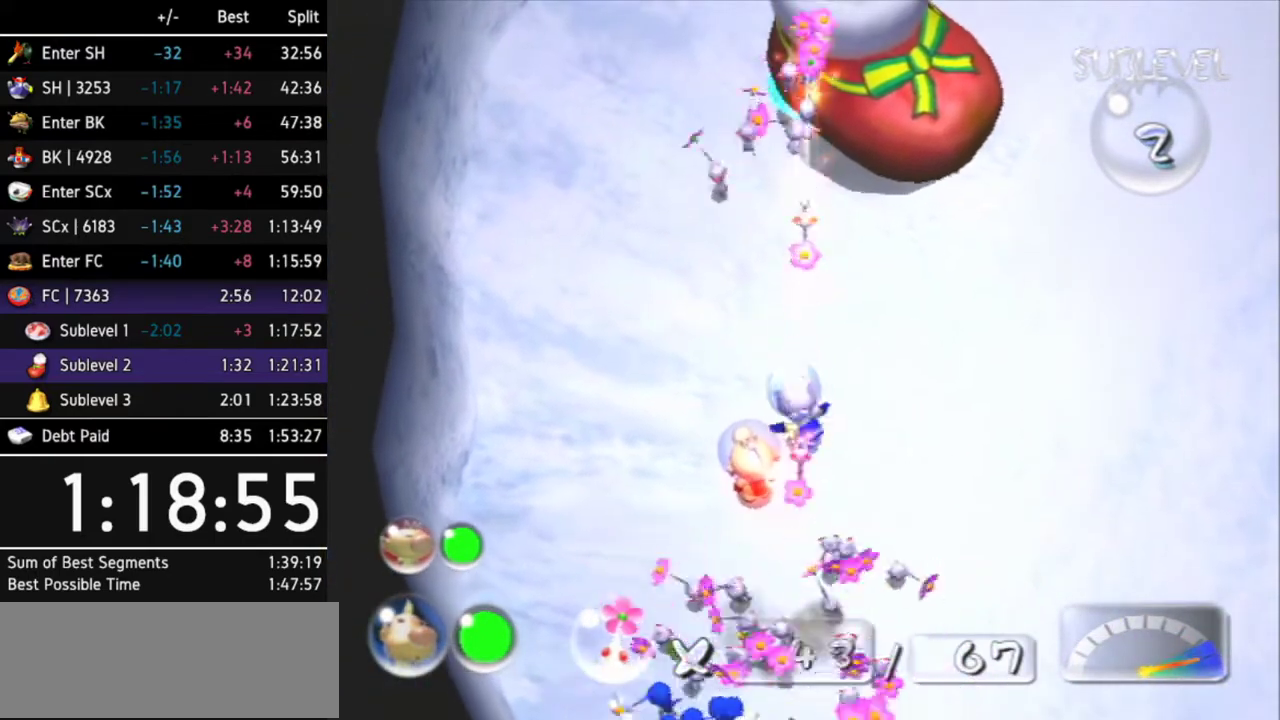
{"buttons": ["A"], "left_stick": "center", "right_stick": "center", "events": [[33, "A", "up"], [400, "A", "down"]]}
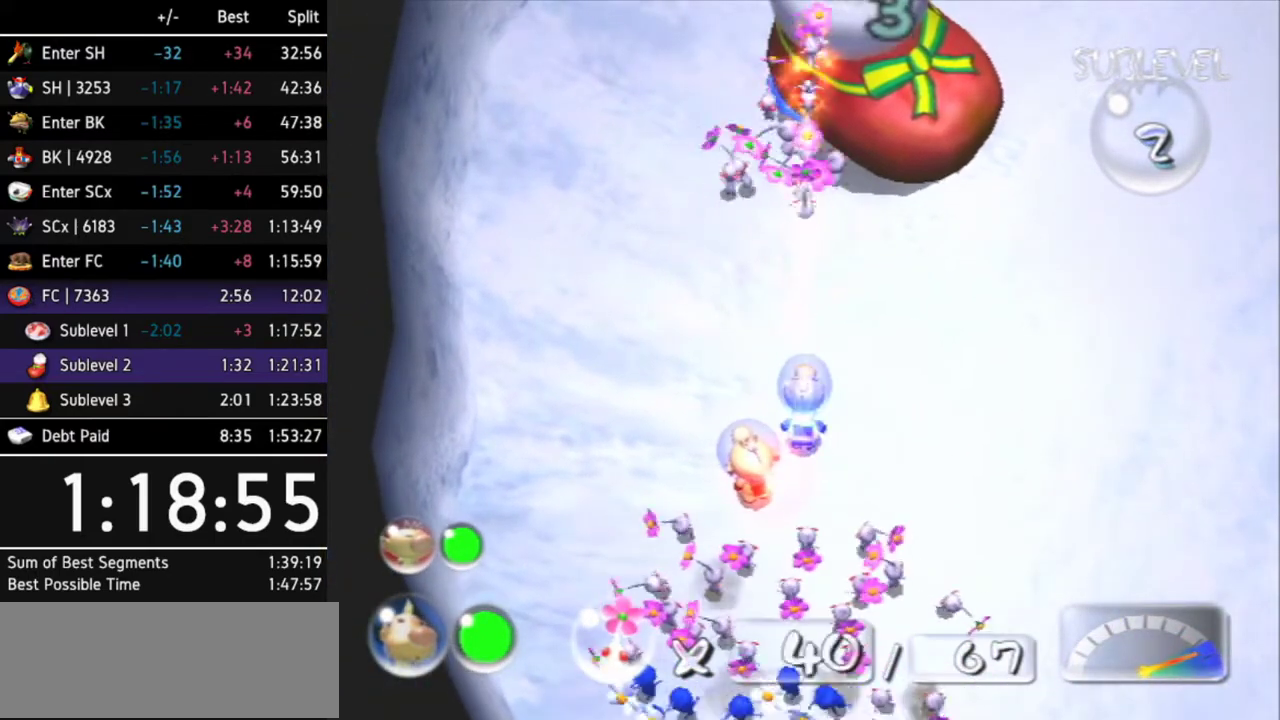
{"buttons": ["A"], "left_stick": "center", "right_stick": "center", "events": [[100, "DPAD_LEFT", "down"], [300, "DPAD_LEFT", "up"]]}
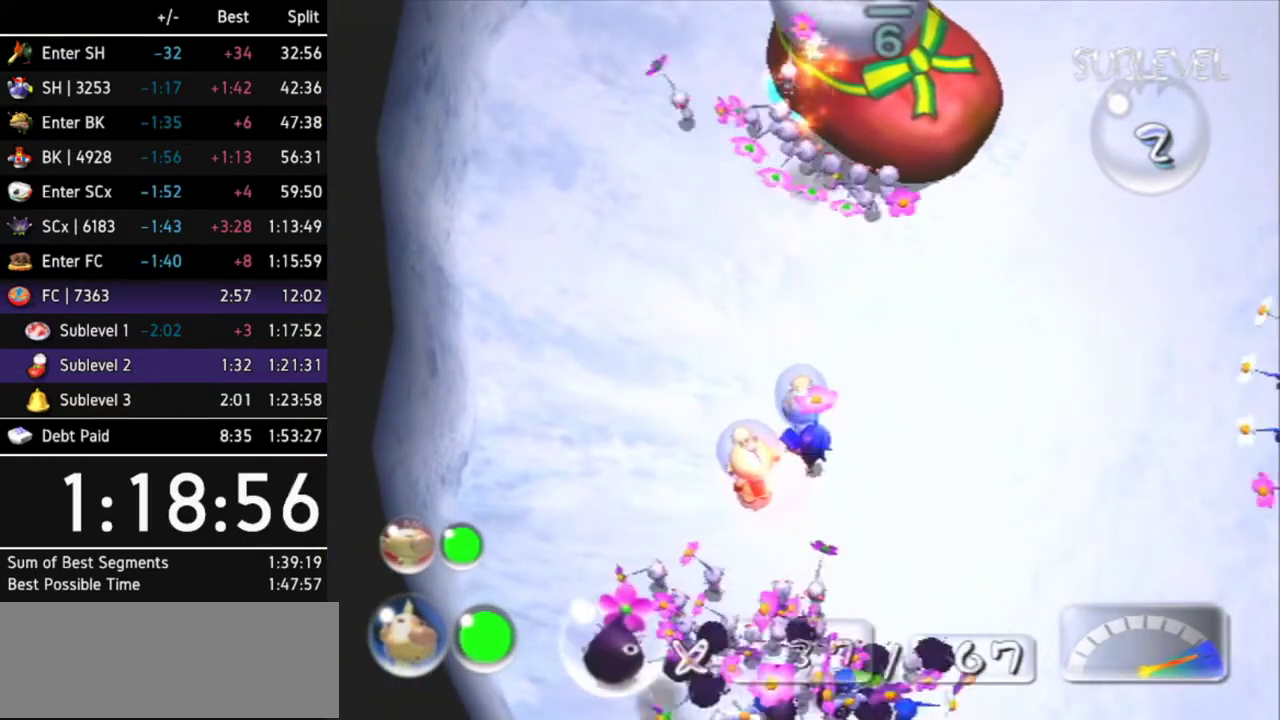
{"buttons": ["A"], "left_stick": "center", "right_stick": "center", "events": [[233, "DPAD_LEFT", "down"], [400, "DPAD_LEFT", "up"]]}